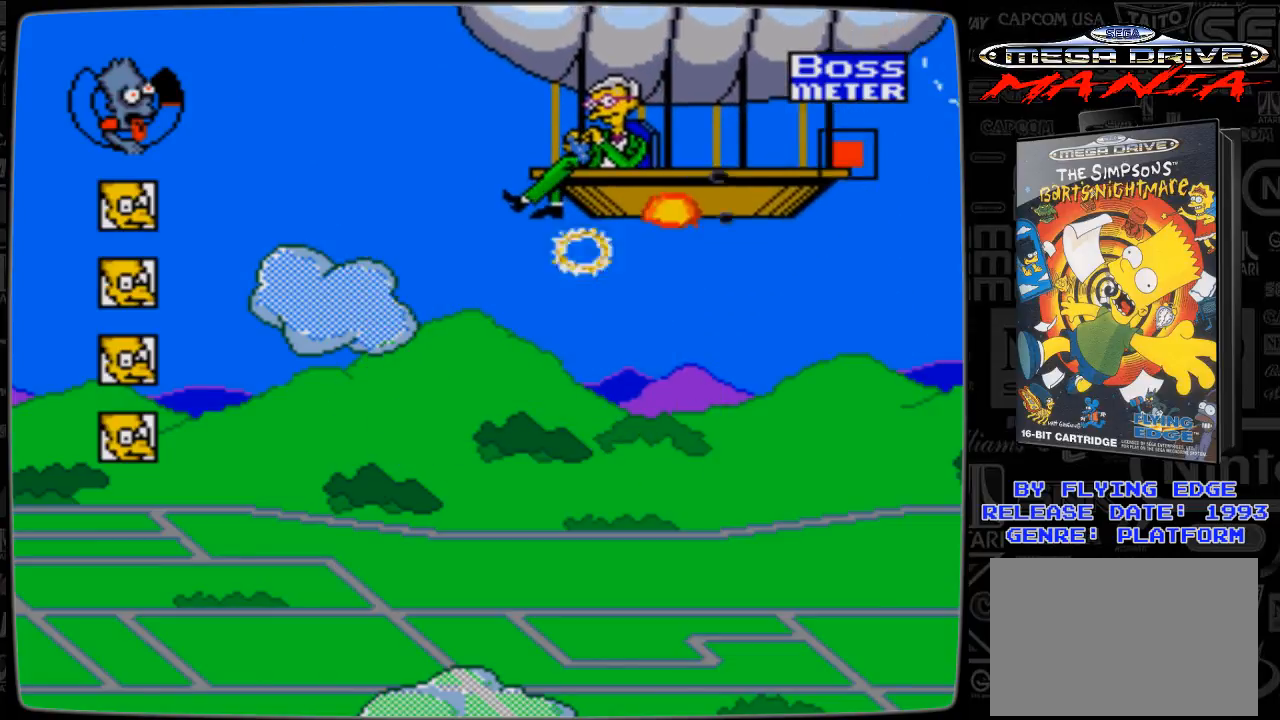
Gameplay with a controller; each line is a JSON object with the inputs held at the frame after it. "events" lists button and stick changes between this image and that frame as [ms after this image, input, new state], when the widget could be followed in between. Not read: L3 R3.
{"buttons": ["DPAD_UP"], "events": [[33, "A", "up"], [133, "A", "down"], [200, "A", "up"], [200, "DPAD_RIGHT", "up"], [300, "A", "down"], [333, "A", "up"], [333, "DPAD_LEFT", "down"], [400, "A", "down"], [433, "A", "up"], [500, "DPAD_LEFT", "up"]]}
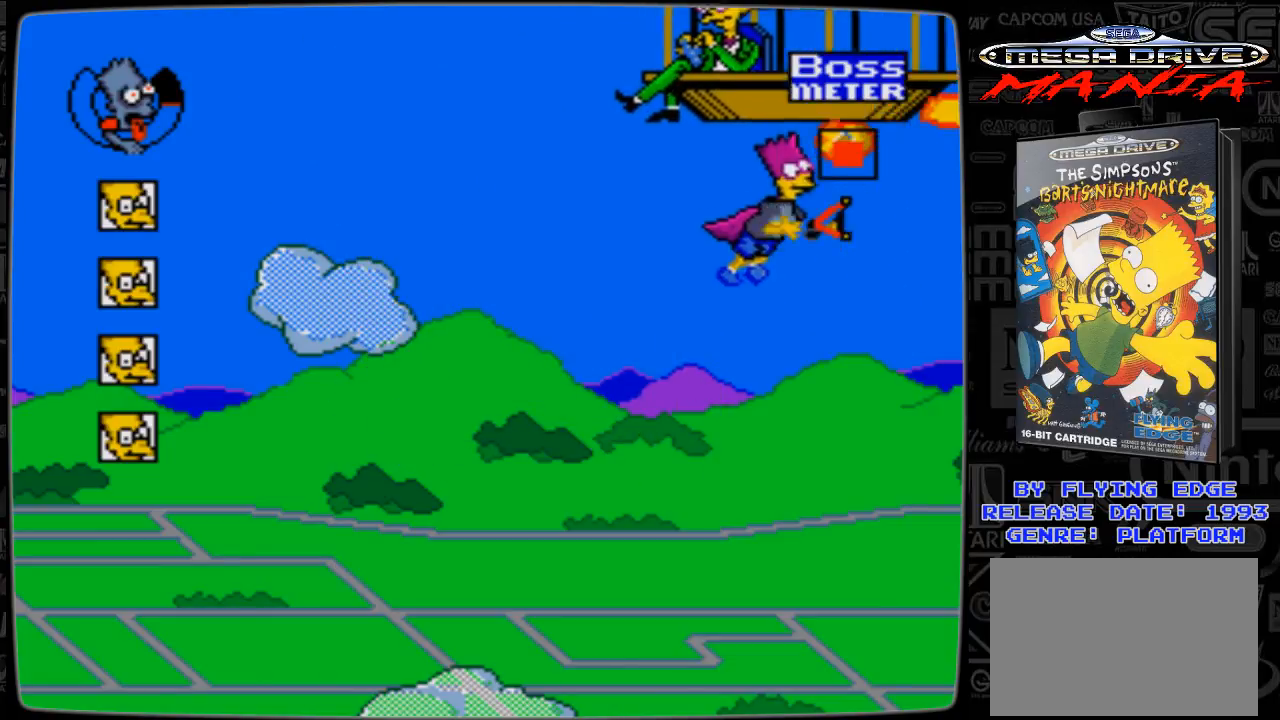
{"buttons": ["DPAD_UP", "DPAD_RIGHT"], "events": [[33, "A", "down"], [33, "DPAD_RIGHT", "down"], [100, "A", "up"], [100, "DPAD_RIGHT", "up"], [133, "A", "down"], [200, "A", "up"], [200, "DPAD_RIGHT", "down"], [300, "A", "down"], [333, "A", "up"], [400, "A", "down"], [433, "A", "up"]]}
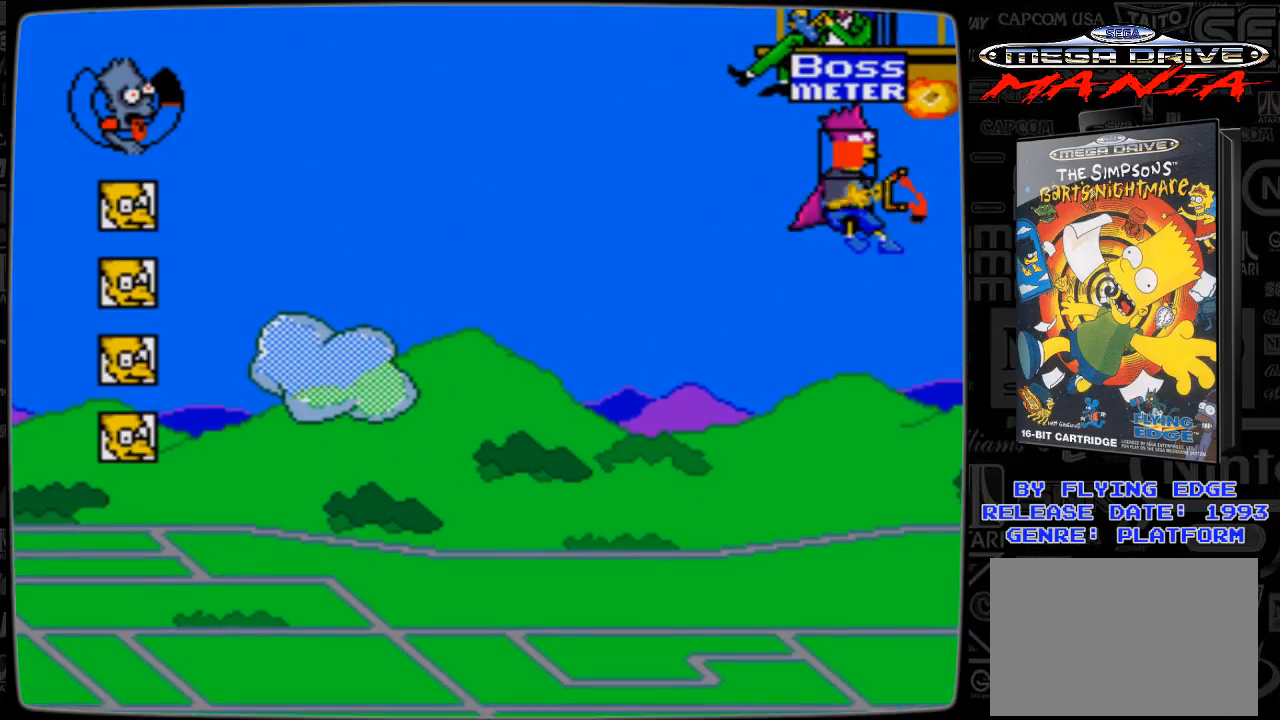
{"buttons": ["DPAD_UP", "DPAD_LEFT"], "events": [[33, "A", "down"], [100, "A", "up"], [133, "A", "down"], [200, "A", "up"], [300, "A", "down"], [333, "A", "up"], [400, "A", "down"], [500, "A", "up"], [500, "DPAD_LEFT", "down"], [500, "DPAD_RIGHT", "up"]]}
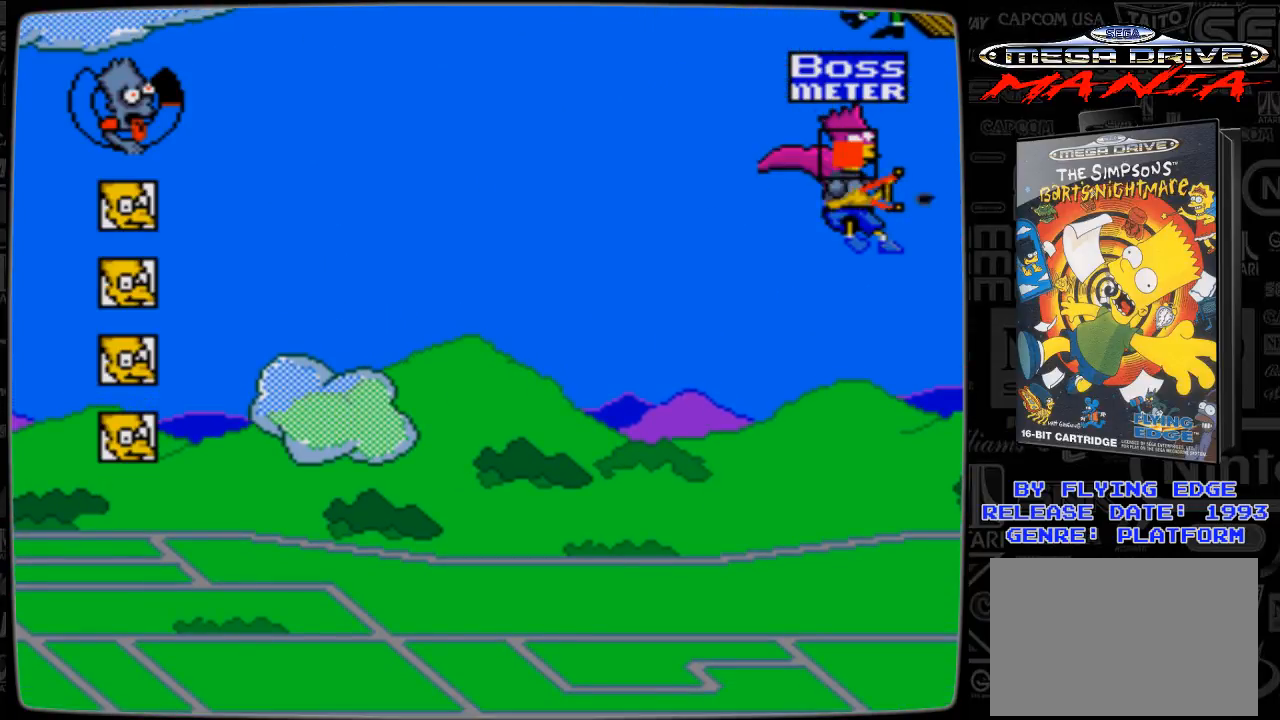
{"buttons": ["DPAD_LEFT"], "events": [[33, "A", "down"], [33, "DPAD_UP", "up"], [133, "A", "up"], [200, "A", "down"], [233, "DPAD_UP", "down"], [300, "A", "up"], [333, "A", "down"], [433, "A", "up"], [500, "DPAD_UP", "up"]]}
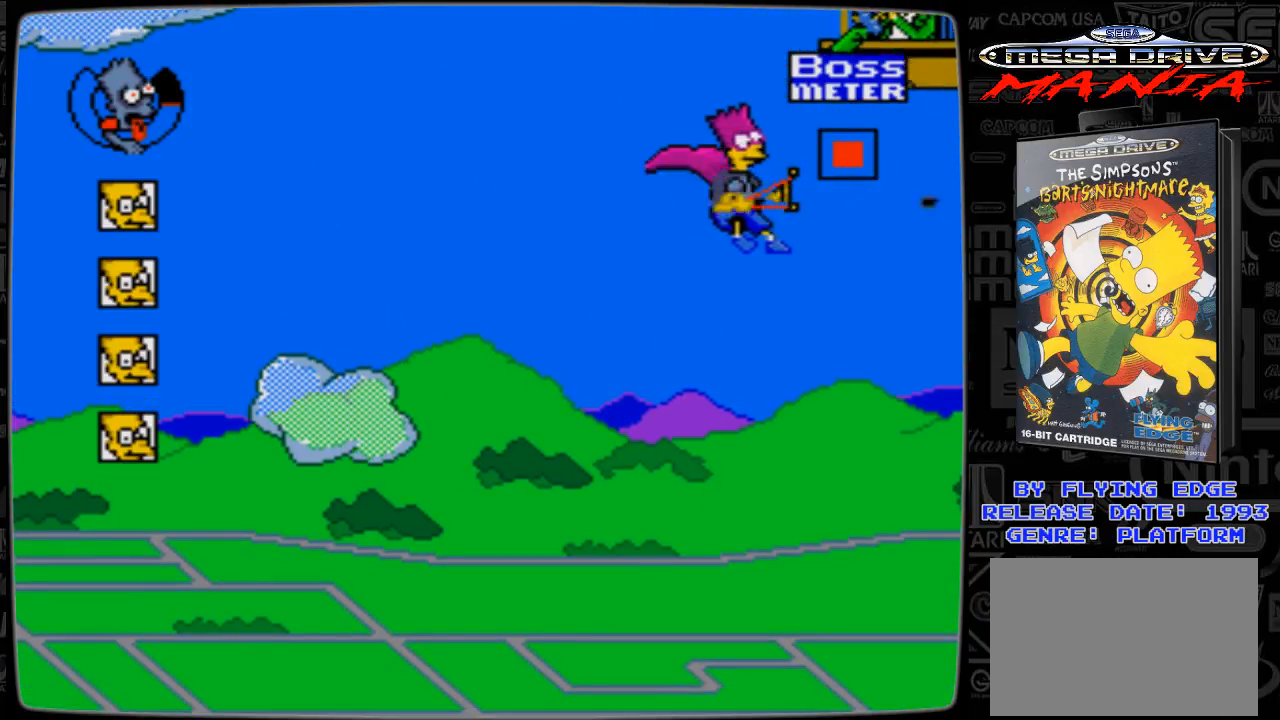
{"buttons": ["A", "DPAD_UP", "DPAD_RIGHT"], "events": [[33, "A", "down"], [100, "A", "up"], [100, "DPAD_UP", "down"], [200, "A", "down"], [233, "A", "up"], [333, "A", "down"], [400, "A", "up"], [433, "A", "down"], [500, "DPAD_LEFT", "up"], [500, "DPAD_RIGHT", "down"]]}
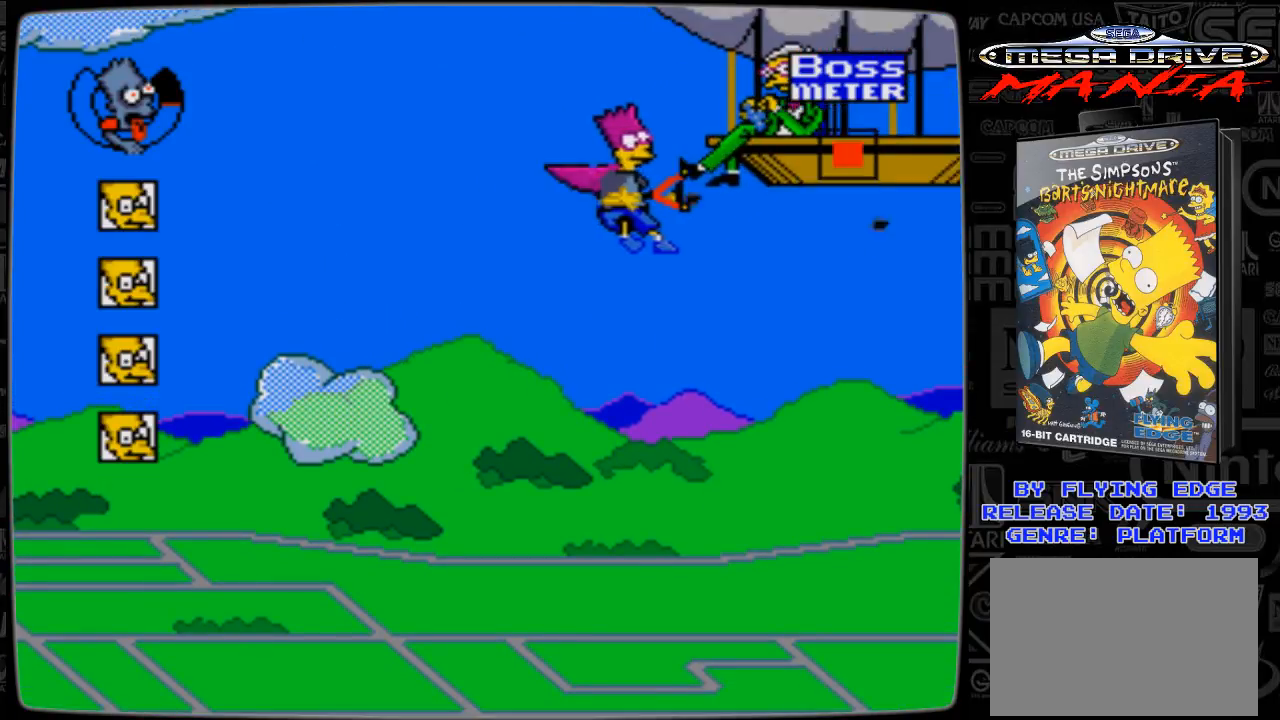
{"buttons": ["DPAD_LEFT"]}
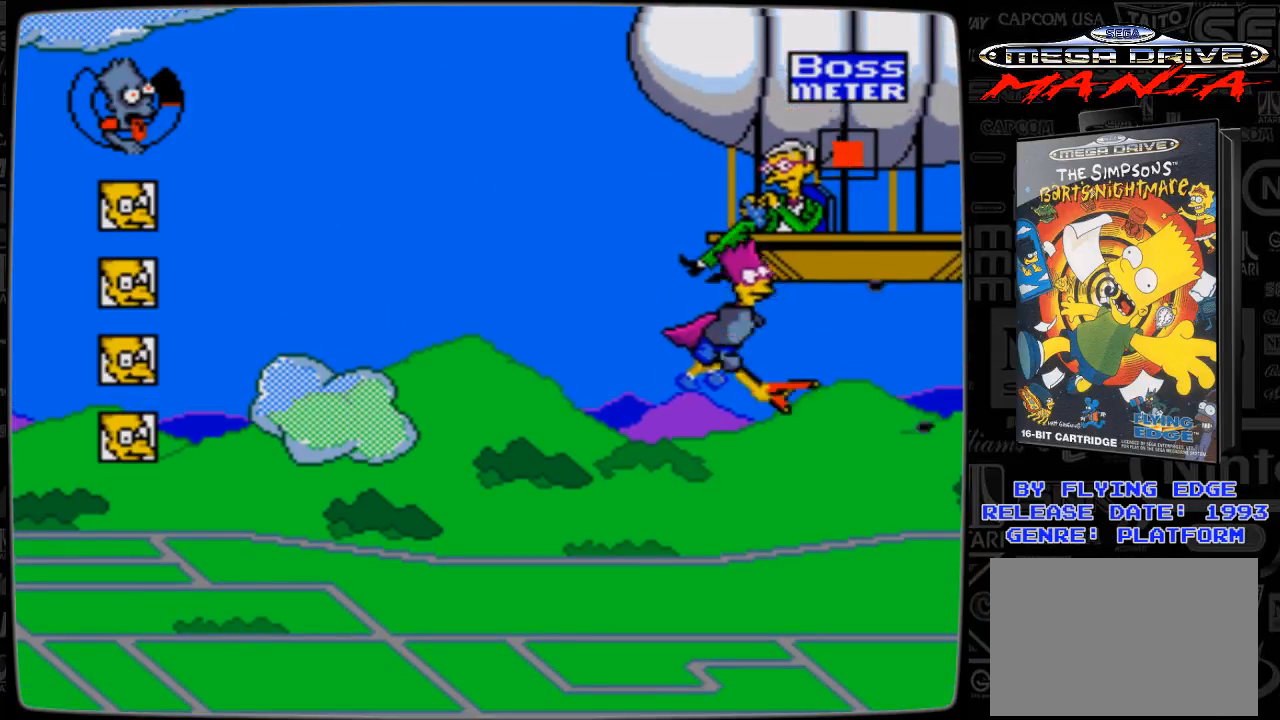
{"buttons": ["A", "DPAD_DOWN", "DPAD_RIGHT"]}
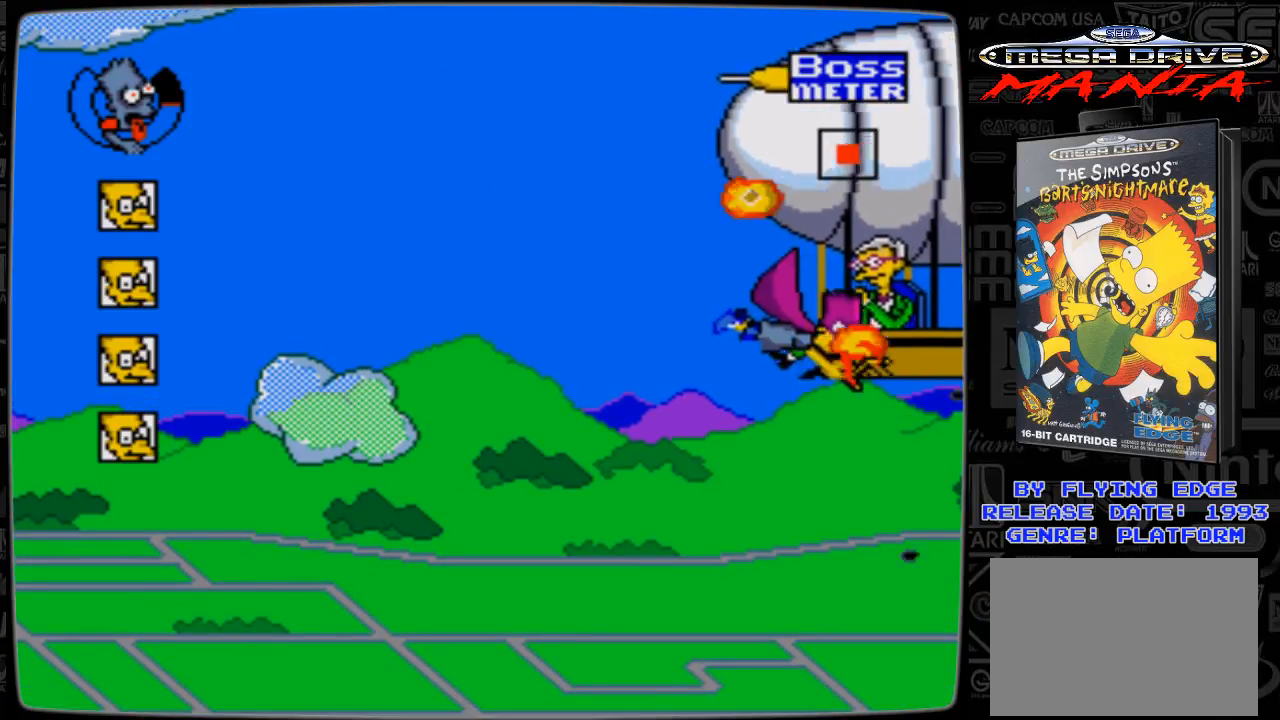
{"buttons": ["A", "DPAD_UP", "DPAD_RIGHT"]}
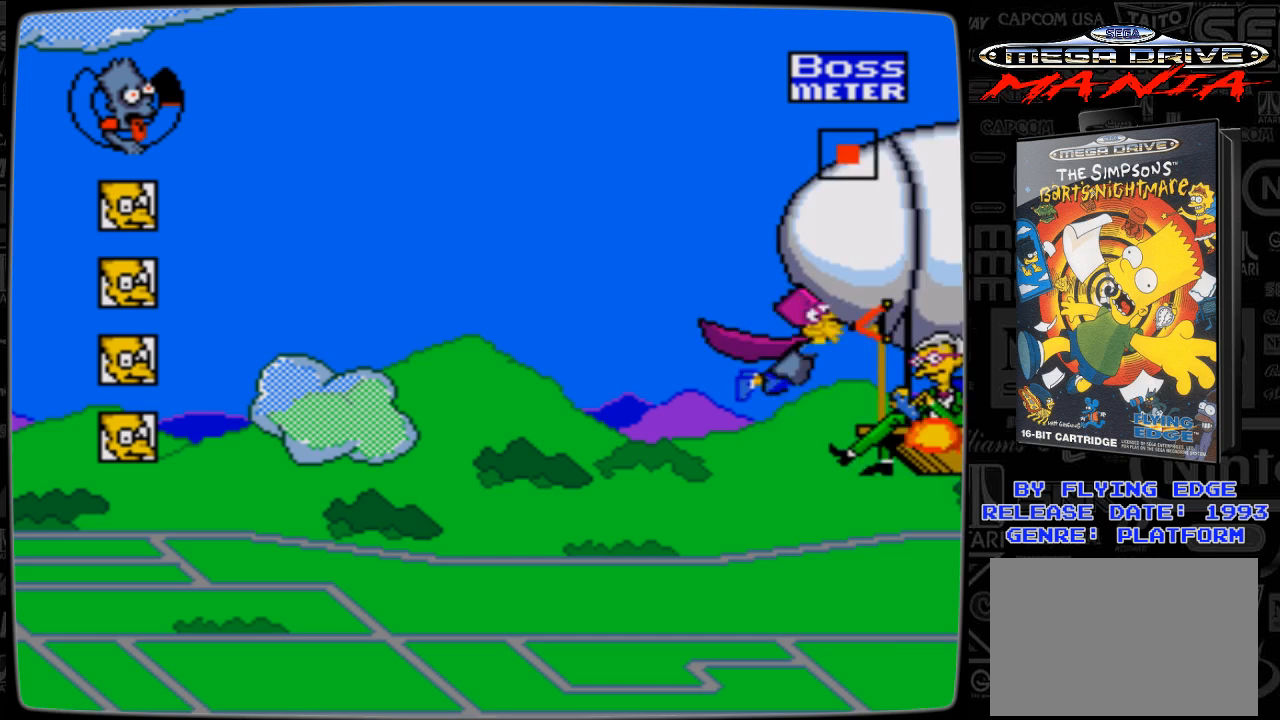
{"buttons": ["A", "DPAD_DOWN", "DPAD_LEFT"]}
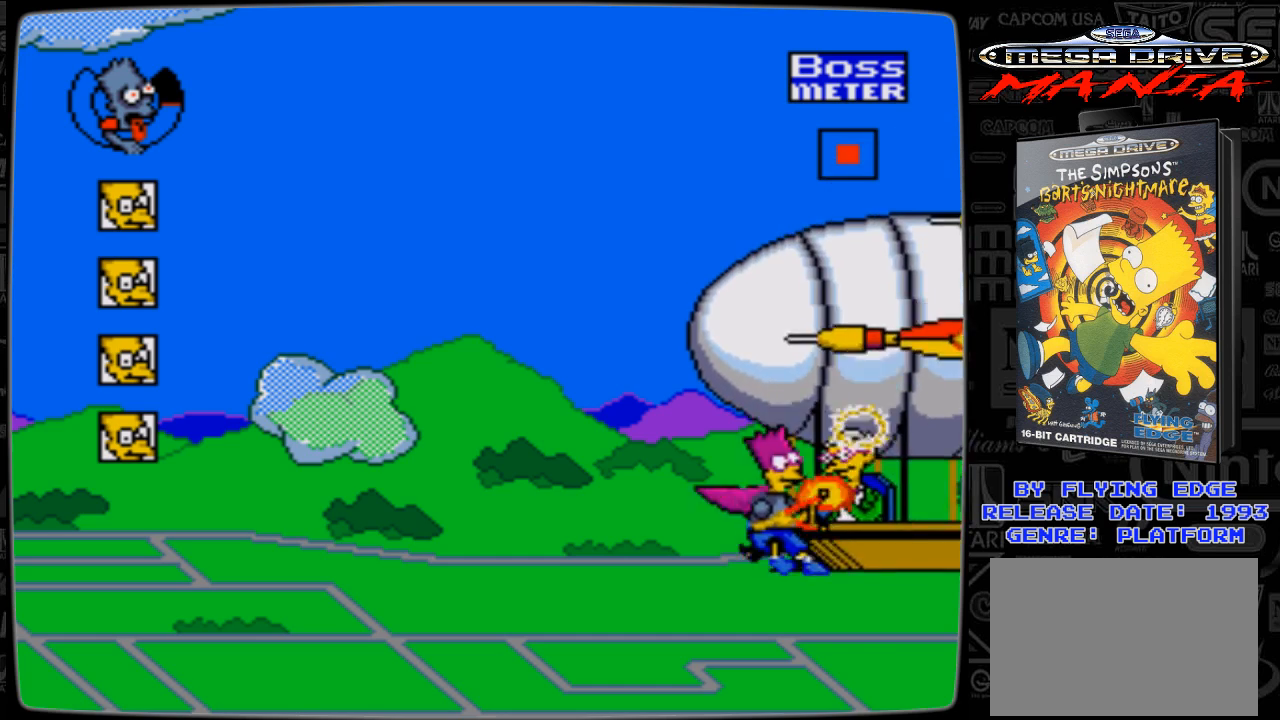
{"buttons": ["A", "DPAD_DOWN", "DPAD_RIGHT"], "events": [[33, "A", "up"], [33, "DPAD_LEFT", "up"], [100, "DPAD_RIGHT", "down"], [133, "A", "down"], [200, "A", "up"], [300, "A", "down"], [400, "A", "up"], [500, "A", "down"]]}
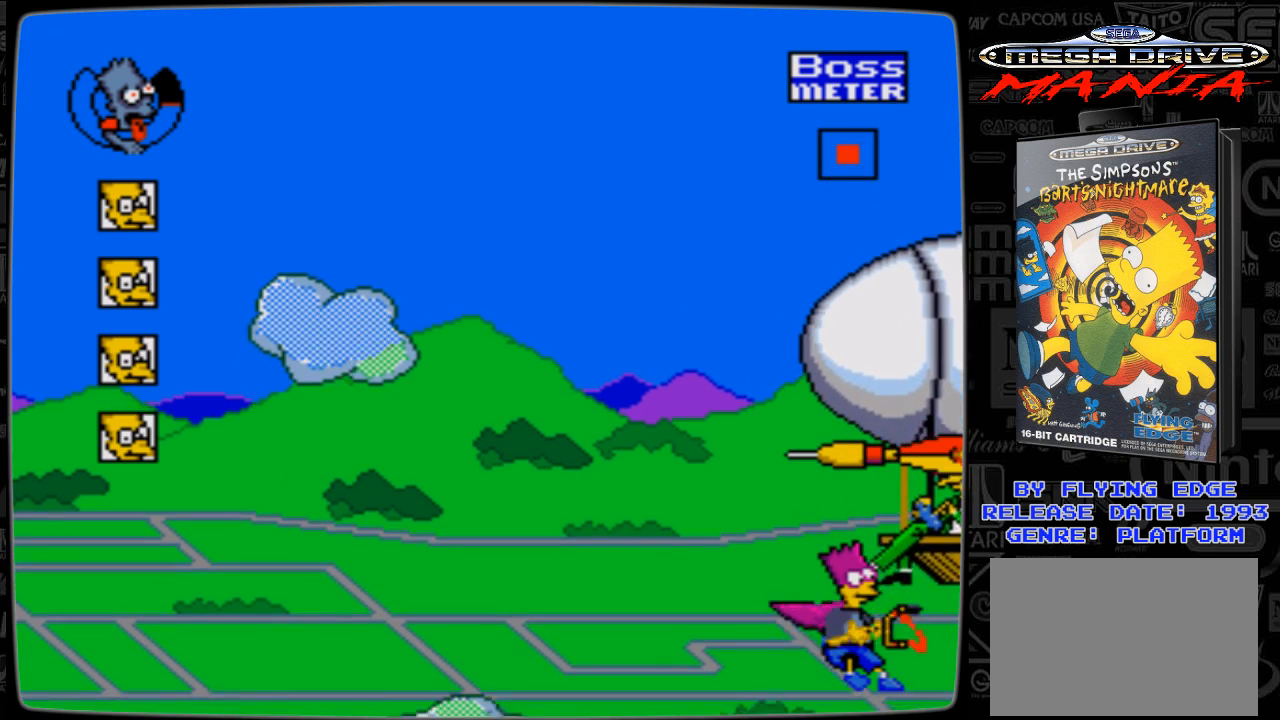
{"buttons": ["DPAD_DOWN", "DPAD_RIGHT"], "events": [[33, "A", "up"], [133, "A", "down"], [200, "A", "up"], [333, "A", "down"], [400, "A", "up"]]}
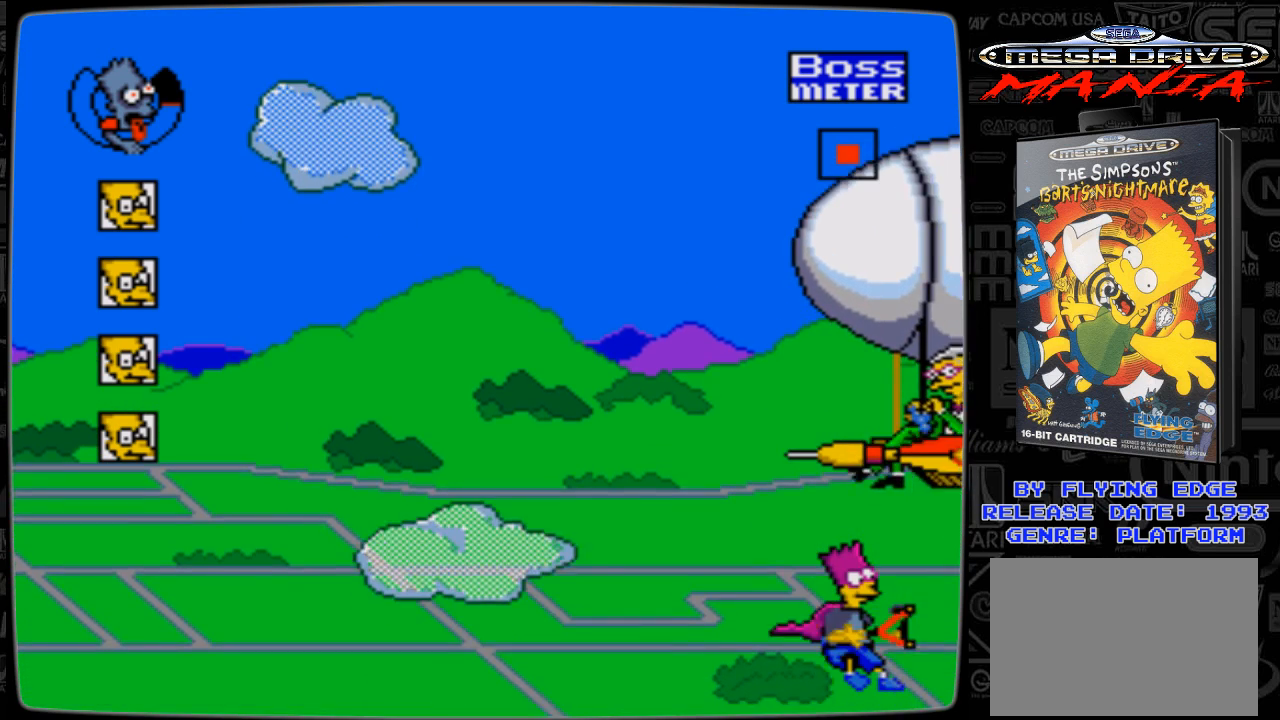
{"buttons": ["A", "DPAD_DOWN"], "events": [[300, "A", "down"], [333, "A", "up"], [333, "DPAD_RIGHT", "up"], [500, "A", "down"]]}
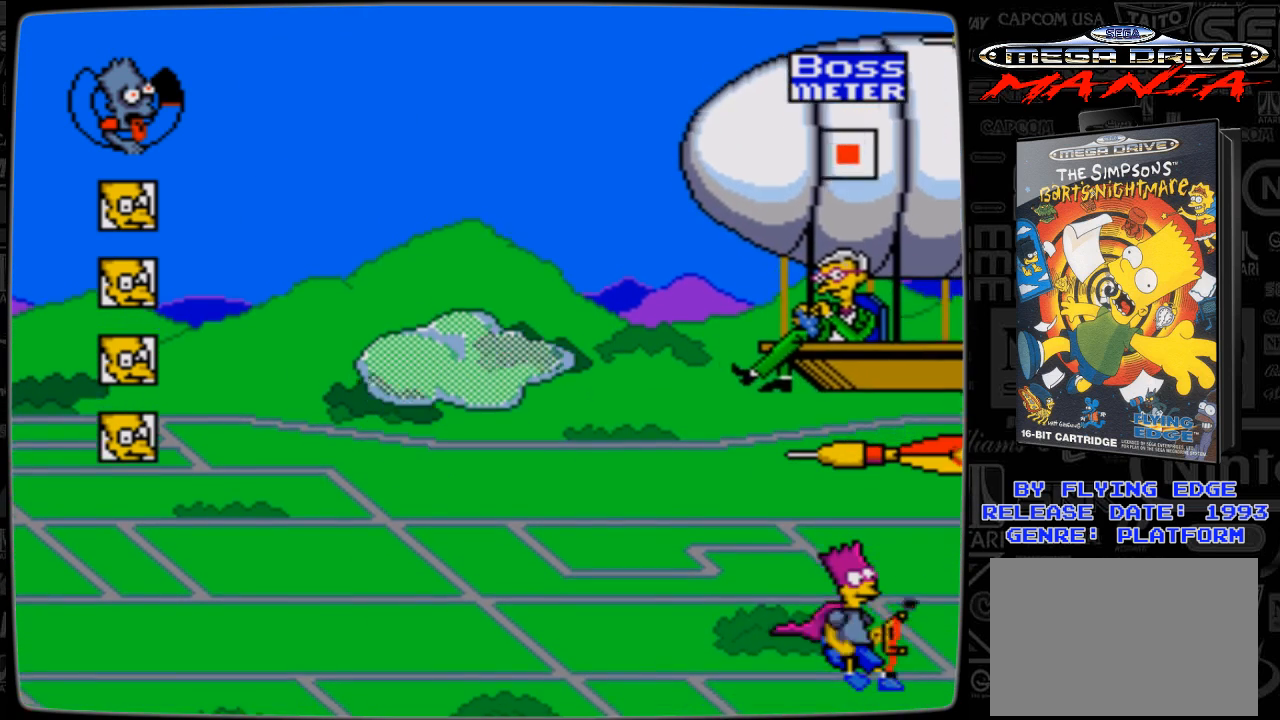
{"buttons": ["A", "DPAD_UP", "DPAD_LEFT"], "events": [[33, "A", "up"], [33, "DPAD_LEFT", "down"], [133, "A", "down"], [200, "A", "up"], [200, "DPAD_DOWN", "up"], [333, "A", "down"], [333, "DPAD_UP", "down"], [400, "A", "up"], [500, "A", "down"]]}
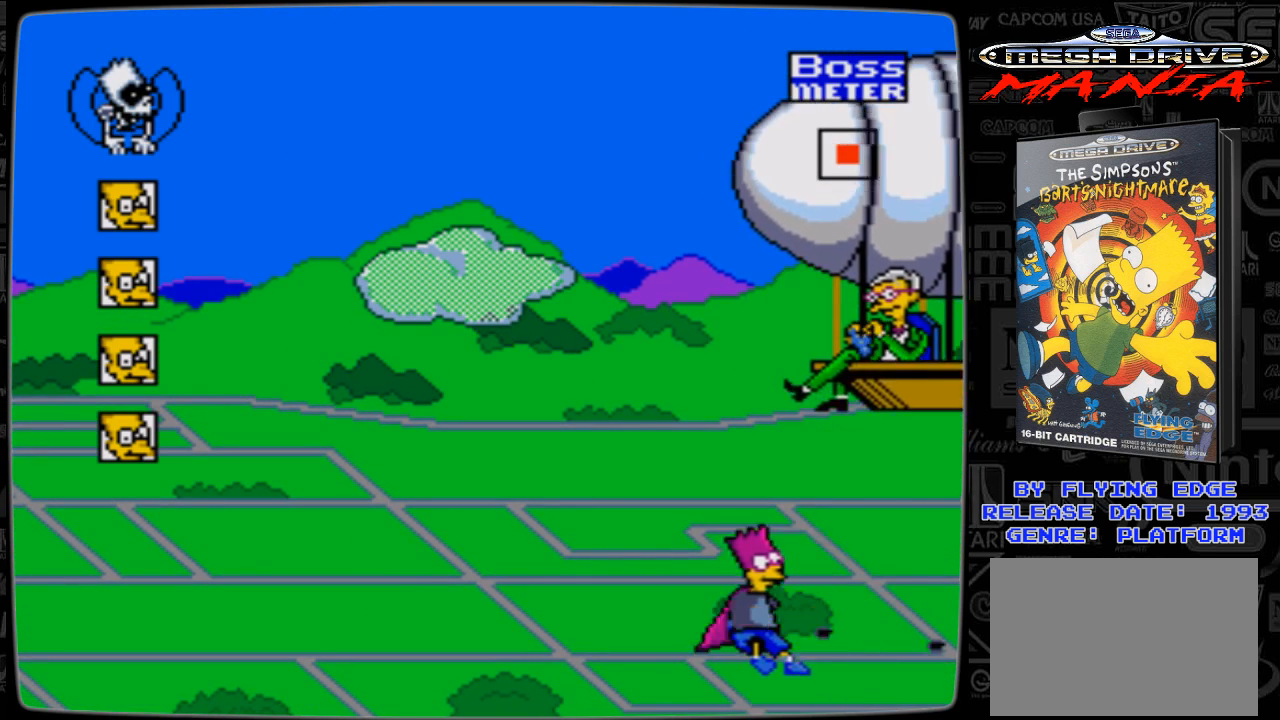
{"buttons": ["DPAD_UP"], "events": [[33, "A", "up"], [33, "DPAD_UP", "up"], [133, "A", "down"], [200, "A", "up"], [233, "A", "down"], [333, "A", "up"], [500, "DPAD_LEFT", "up"], [500, "DPAD_UP", "down"]]}
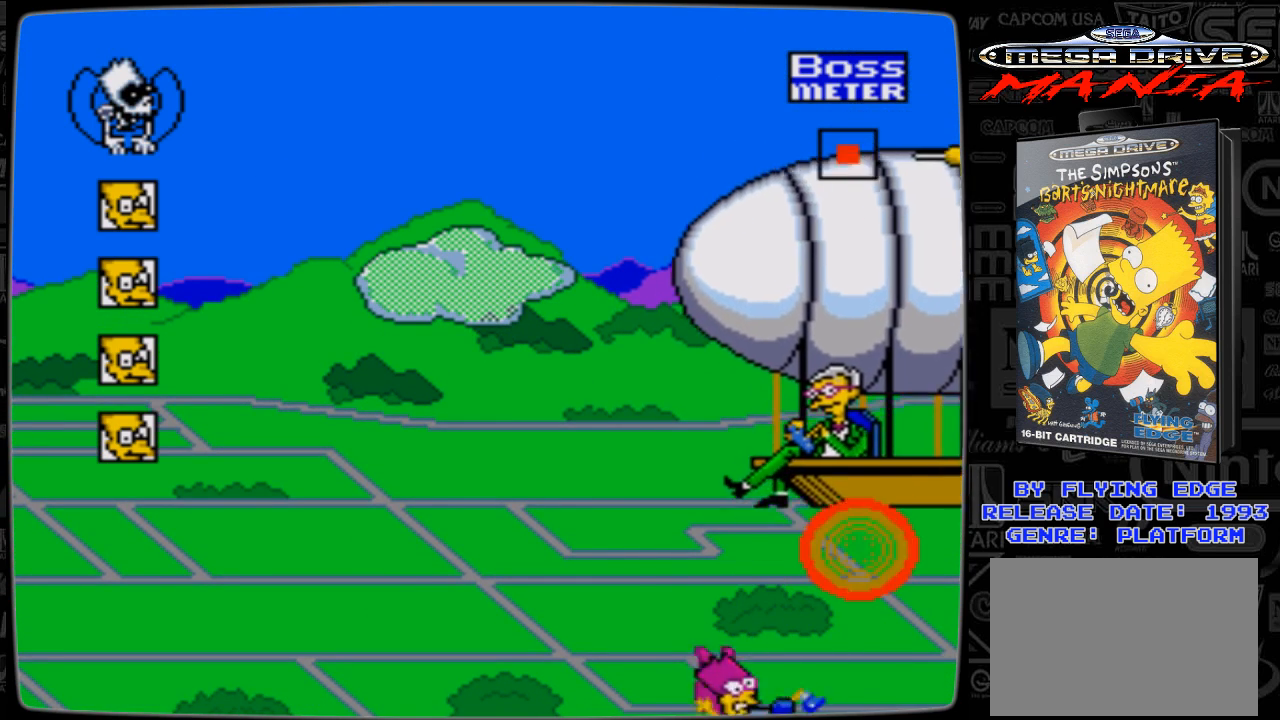
{"buttons": ["DPAD_UP", "DPAD_LEFT"], "events": [[33, "A", "down"], [33, "DPAD_UP", "up"], [100, "A", "up"], [100, "DPAD_UP", "down"], [200, "DPAD_LEFT", "down"], [233, "A", "down"], [300, "A", "up"], [400, "A", "down"], [433, "A", "up"]]}
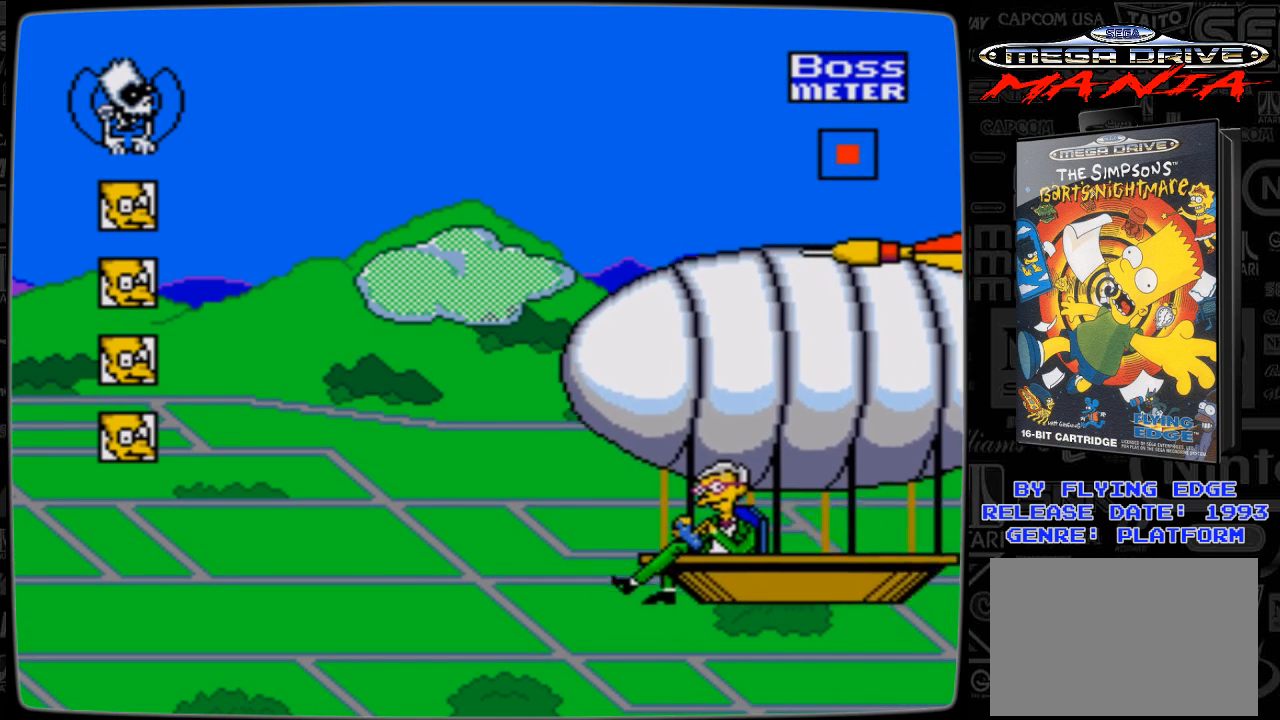
{"buttons": ["DPAD_RIGHT"], "events": [[33, "A", "down"], [100, "A", "up"], [333, "DPAD_LEFT", "up"], [500, "DPAD_RIGHT", "down"], [500, "DPAD_UP", "up"]]}
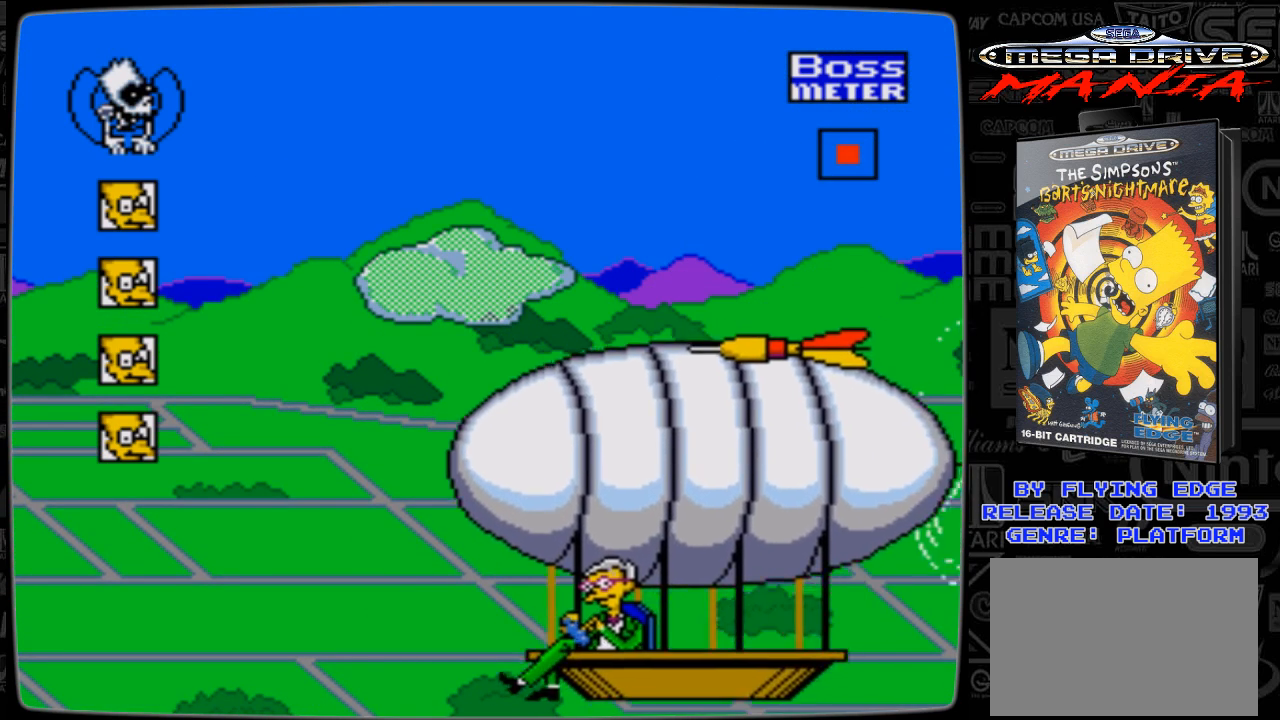
{"buttons": ["DPAD_DOWN", "DPAD_RIGHT"], "events": [[100, "A", "down"], [133, "DPAD_UP", "down"], [200, "A", "up"], [233, "DPAD_UP", "up"], [300, "A", "down"], [300, "DPAD_DOWN", "down"], [333, "A", "up"], [433, "A", "down"], [500, "A", "up"]]}
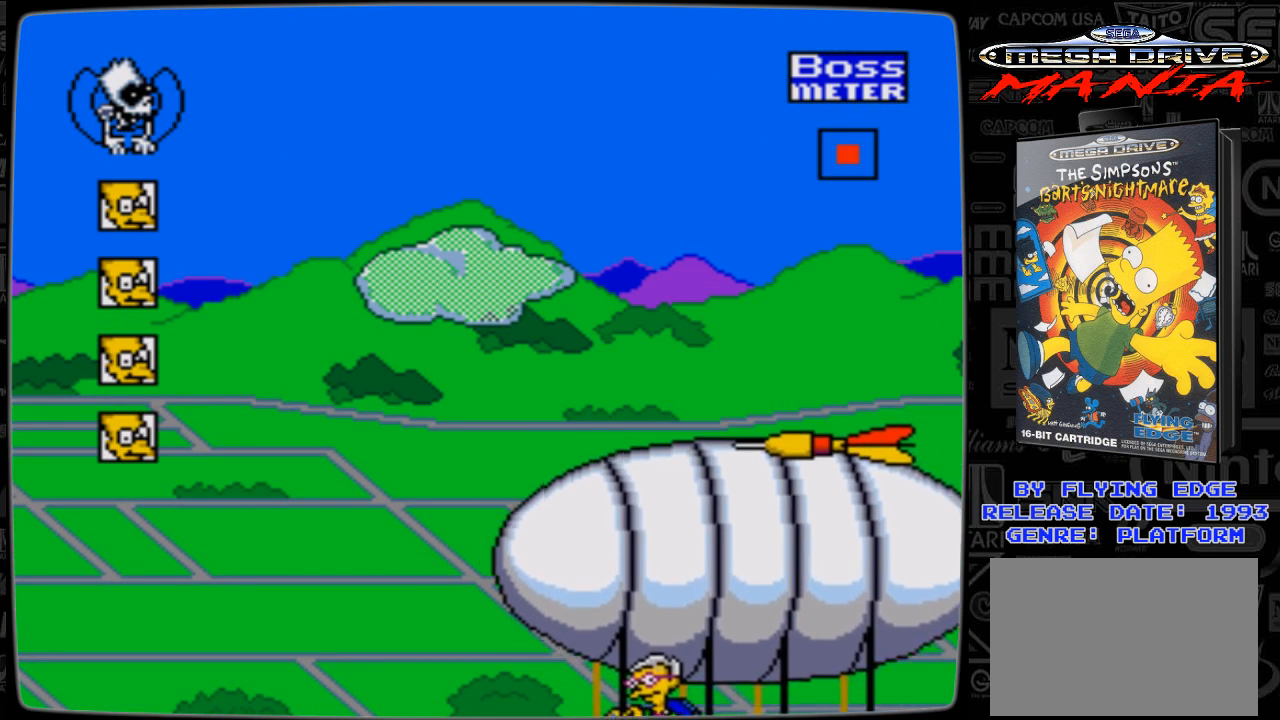
{"buttons": ["DPAD_DOWN", "DPAD_RIGHT"], "events": [[100, "A", "down"], [200, "A", "up"], [300, "A", "down"], [333, "A", "up"], [433, "A", "down"], [500, "A", "up"]]}
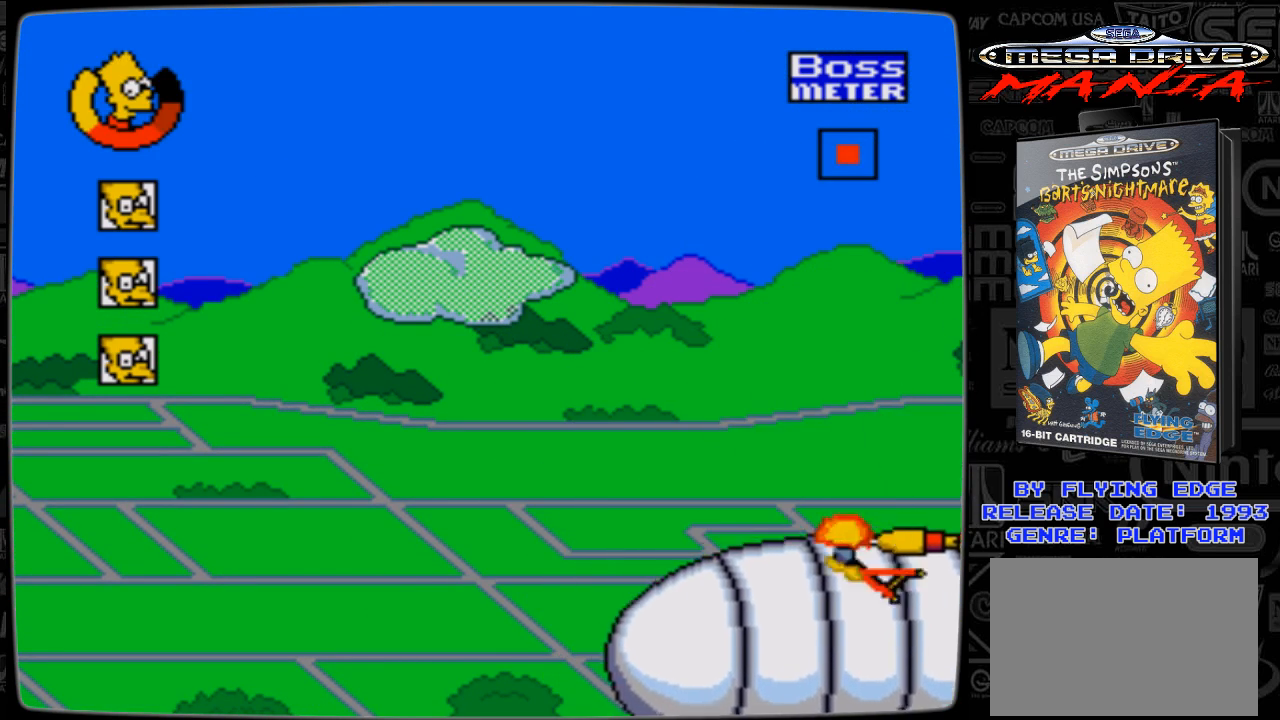
{"buttons": ["A", "DPAD_DOWN", "DPAD_RIGHT"], "events": [[100, "A", "down"], [133, "A", "up"], [200, "A", "down"], [200, "DPAD_LEFT", "down"], [200, "DPAD_RIGHT", "up"], [300, "A", "up"], [333, "A", "down"], [333, "DPAD_LEFT", "up"], [333, "DPAD_RIGHT", "down"], [433, "A", "up"], [500, "A", "down"]]}
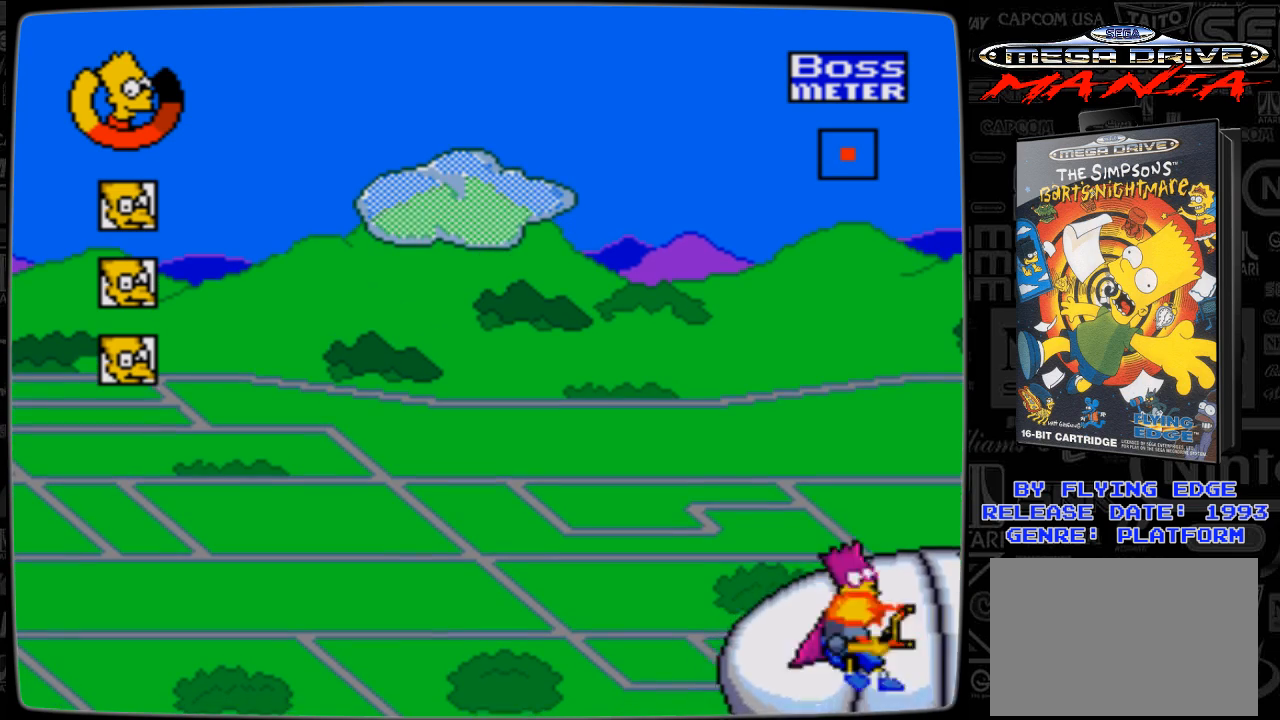
{"buttons": ["DPAD_LEFT"]}
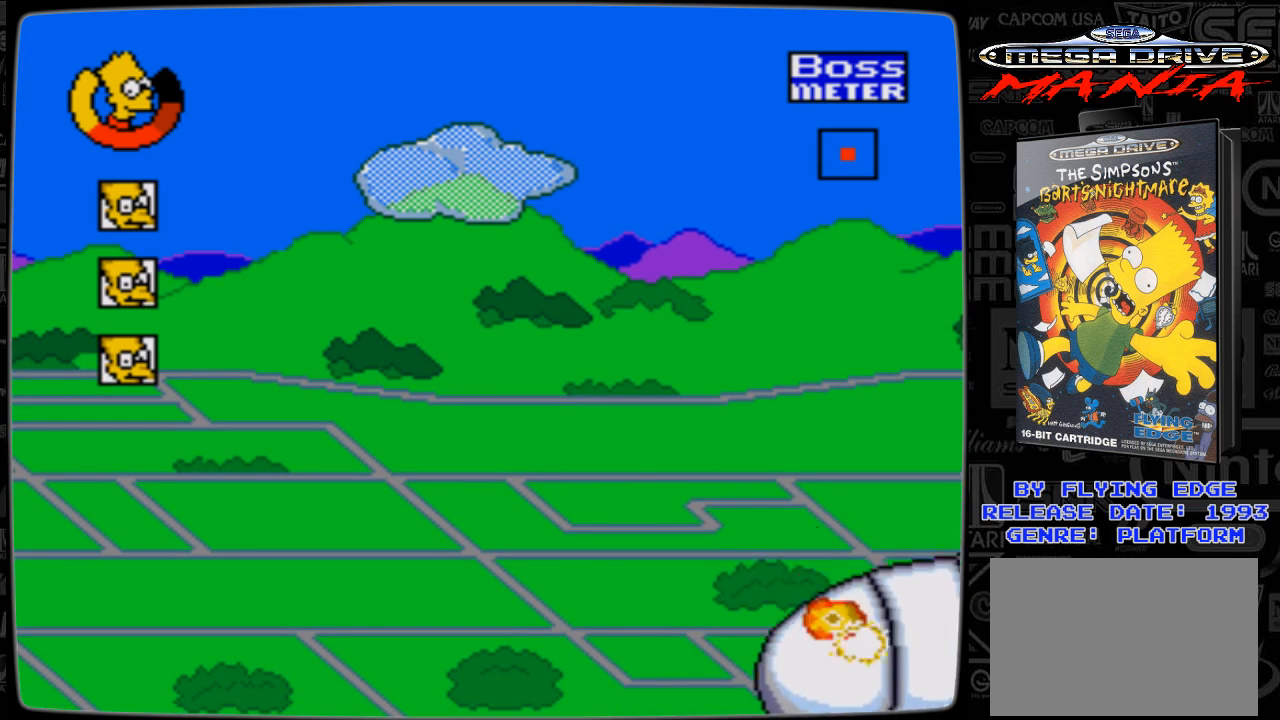
{"buttons": ["A", "DPAD_LEFT"], "events": [[100, "A", "down"], [133, "A", "up"], [233, "A", "down"], [300, "A", "up"], [400, "A", "down"], [433, "A", "up"], [500, "A", "down"]]}
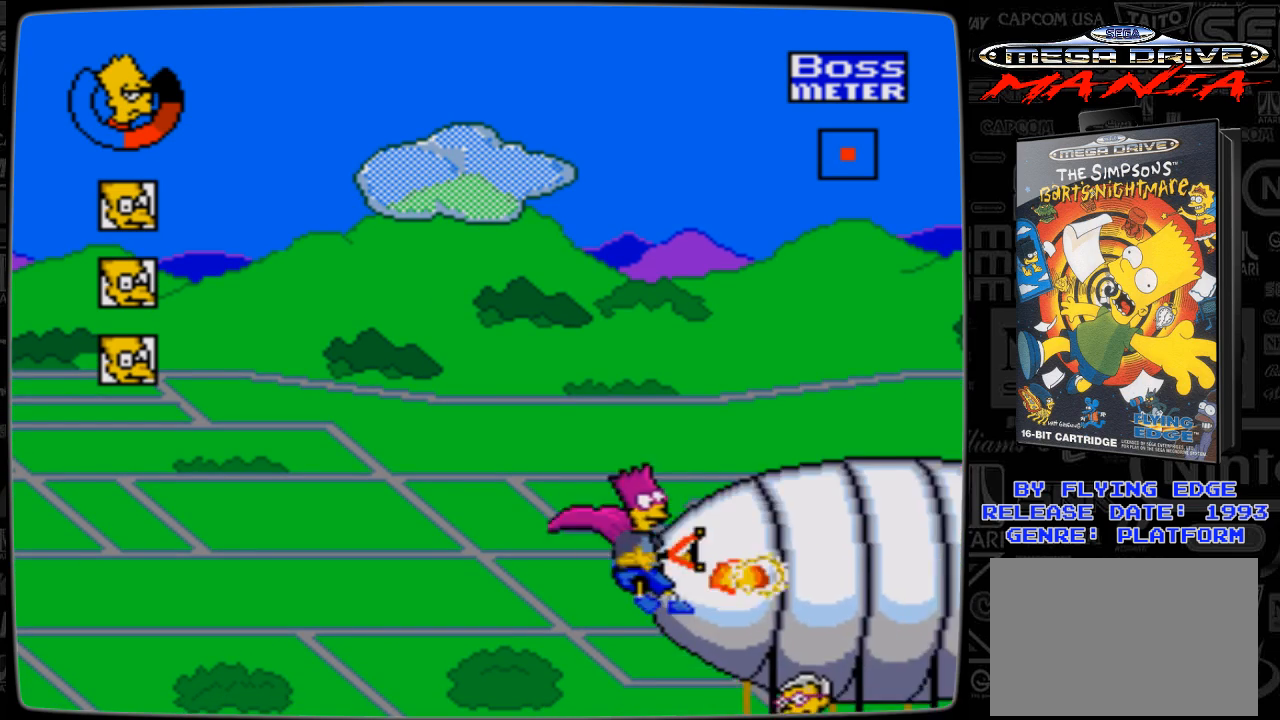
{"buttons": [], "events": [[100, "A", "up"], [100, "DPAD_UP", "down"], [200, "A", "down"], [233, "A", "up"], [333, "A", "down"], [433, "A", "up"], [433, "DPAD_UP", "up"], [500, "DPAD_LEFT", "up"]]}
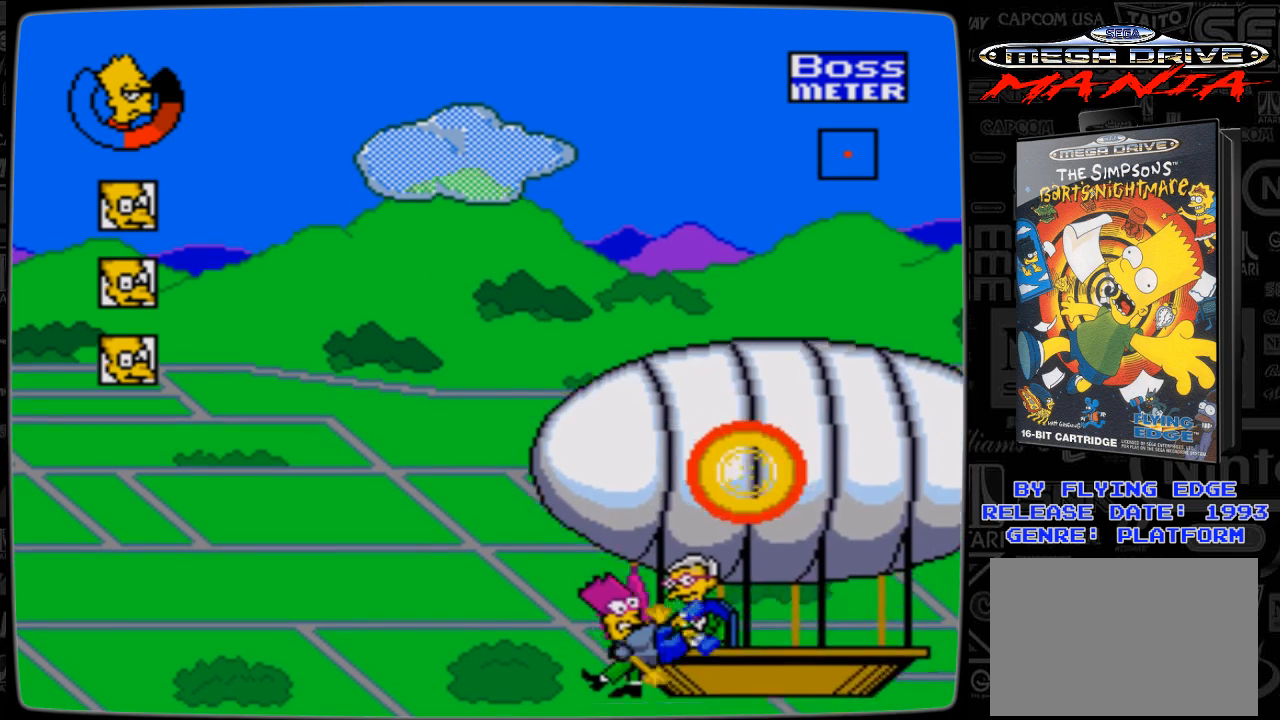
{"buttons": ["DPAD_UP", "DPAD_LEFT"], "events": [[100, "A", "down"], [133, "A", "up"], [133, "DPAD_UP", "down"], [233, "DPAD_LEFT", "down"], [300, "A", "down"], [400, "A", "up"], [433, "A", "down"], [500, "A", "up"]]}
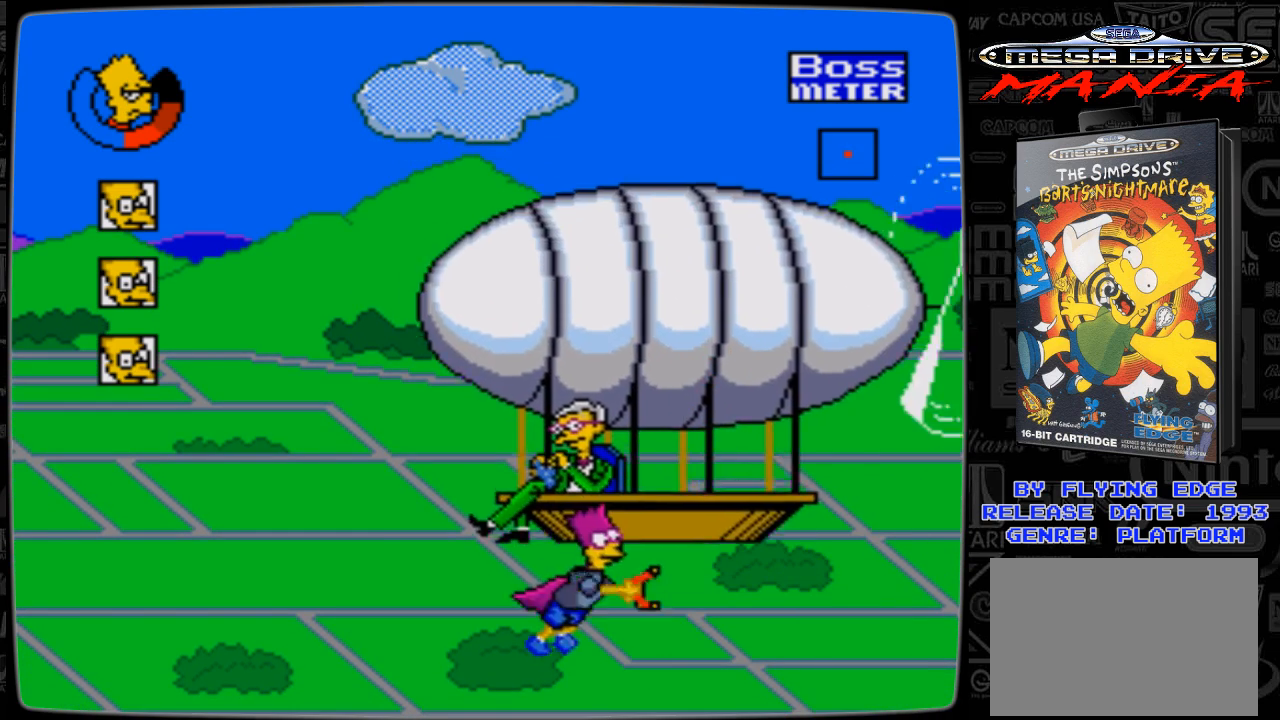
{"buttons": ["DPAD_UP", "DPAD_LEFT"], "events": [[100, "A", "down"], [133, "A", "up"], [233, "A", "down"], [300, "A", "up"], [400, "A", "down"], [433, "A", "up"]]}
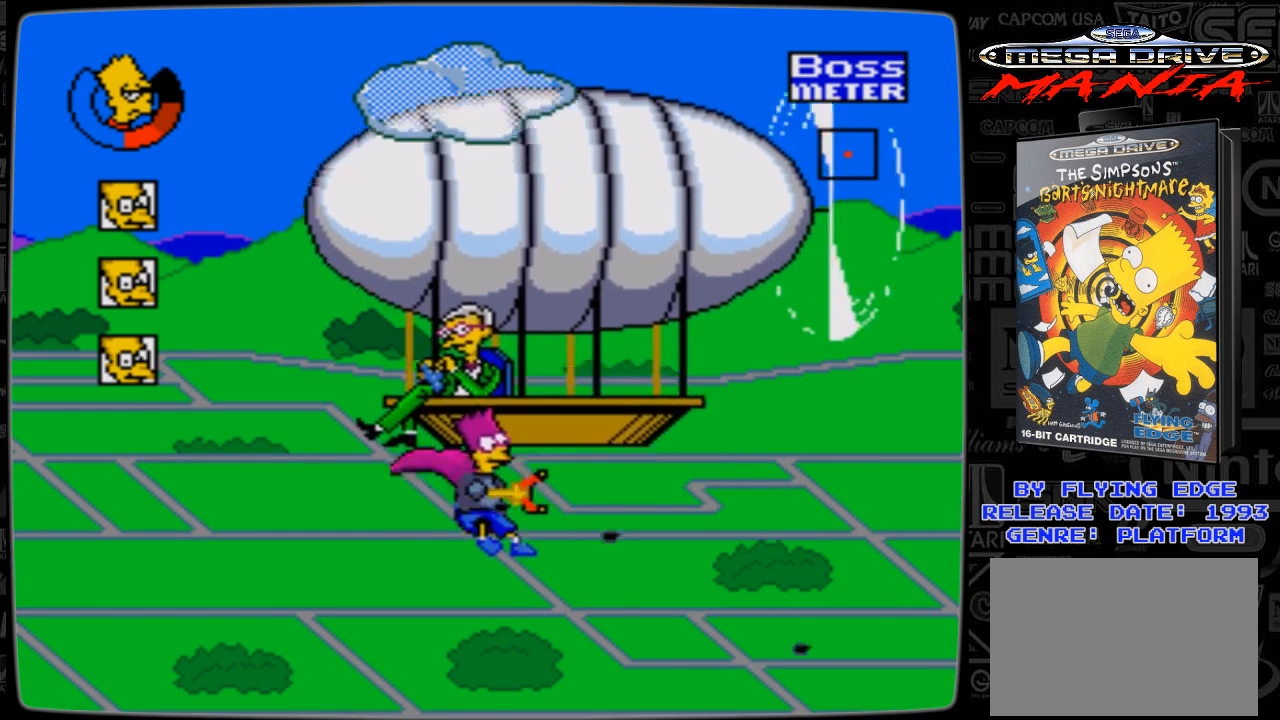
{"buttons": ["DPAD_UP", "DPAD_LEFT"], "events": [[33, "A", "down"], [33, "DPAD_LEFT", "up"], [100, "A", "up"], [200, "DPAD_LEFT", "down"], [233, "A", "down"], [300, "A", "up"], [400, "A", "down"], [500, "A", "up"]]}
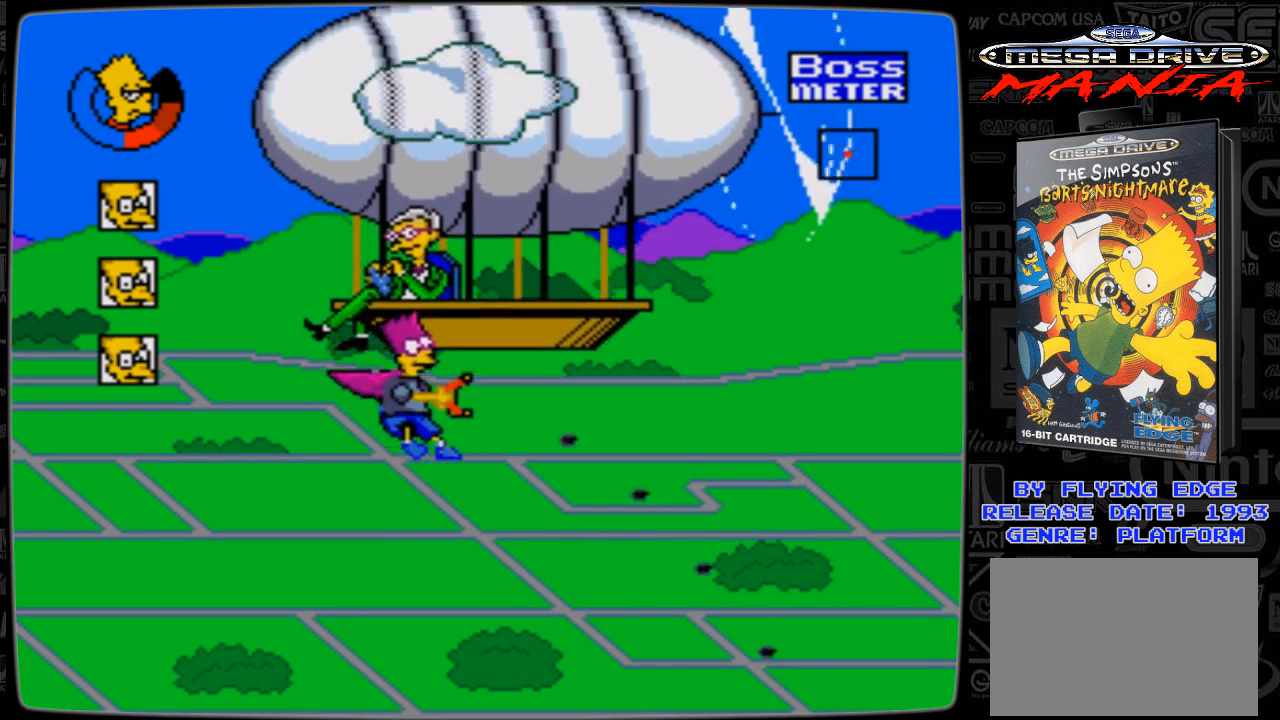
{"buttons": ["A", "DPAD_UP", "DPAD_RIGHT"], "events": [[100, "A", "down"], [133, "A", "up"], [233, "DPAD_LEFT", "up"], [300, "A", "down"], [300, "DPAD_RIGHT", "down"], [400, "A", "up"], [433, "A", "down"]]}
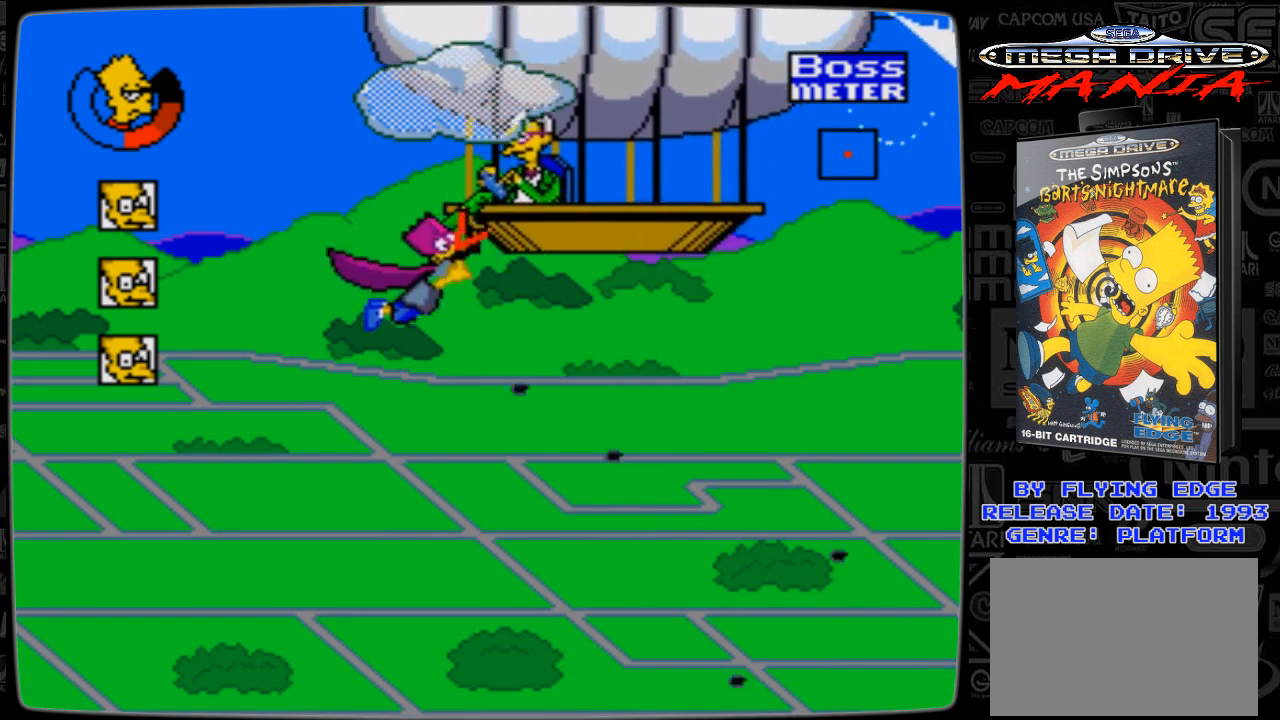
{"buttons": ["DPAD_UP", "DPAD_RIGHT"], "events": [[33, "A", "up"], [133, "A", "down"], [200, "A", "up"], [300, "A", "down"], [333, "A", "up"], [433, "A", "down"], [500, "A", "up"]]}
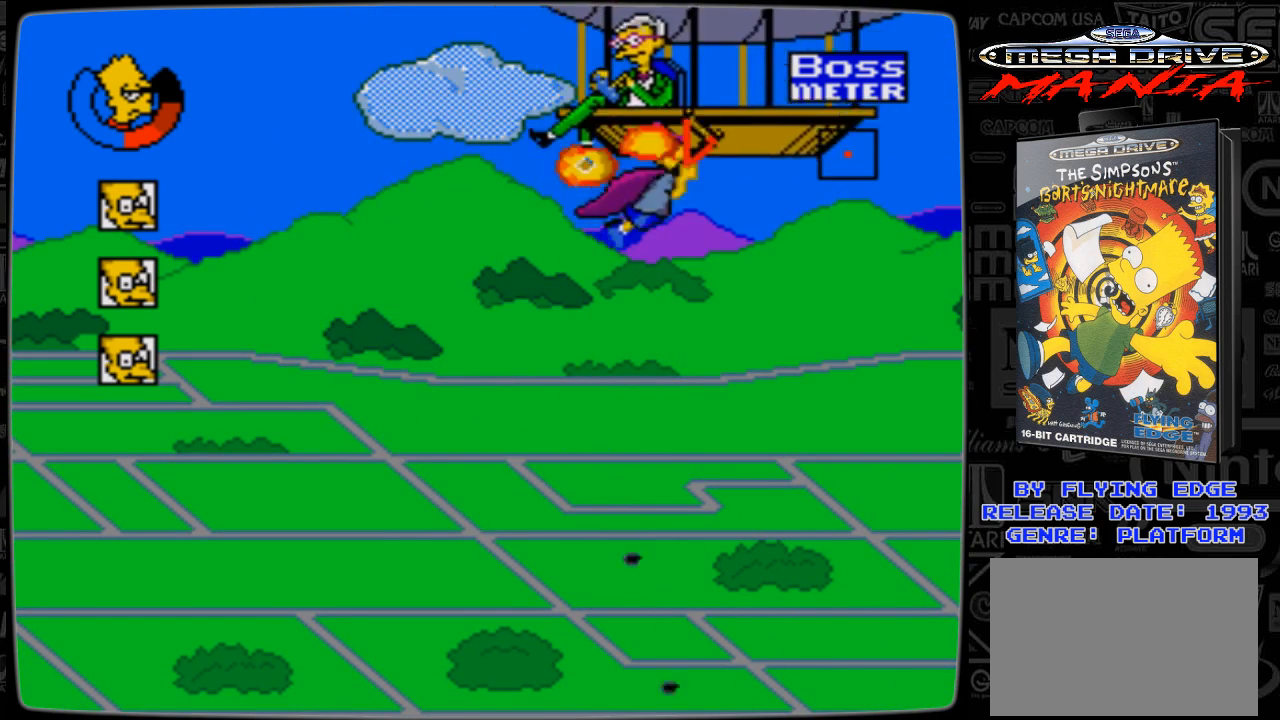
{"buttons": ["DPAD_UP"], "events": [[100, "A", "down"], [133, "A", "up"], [233, "A", "down"], [300, "A", "up"], [400, "A", "down"], [433, "A", "up"], [433, "DPAD_RIGHT", "up"]]}
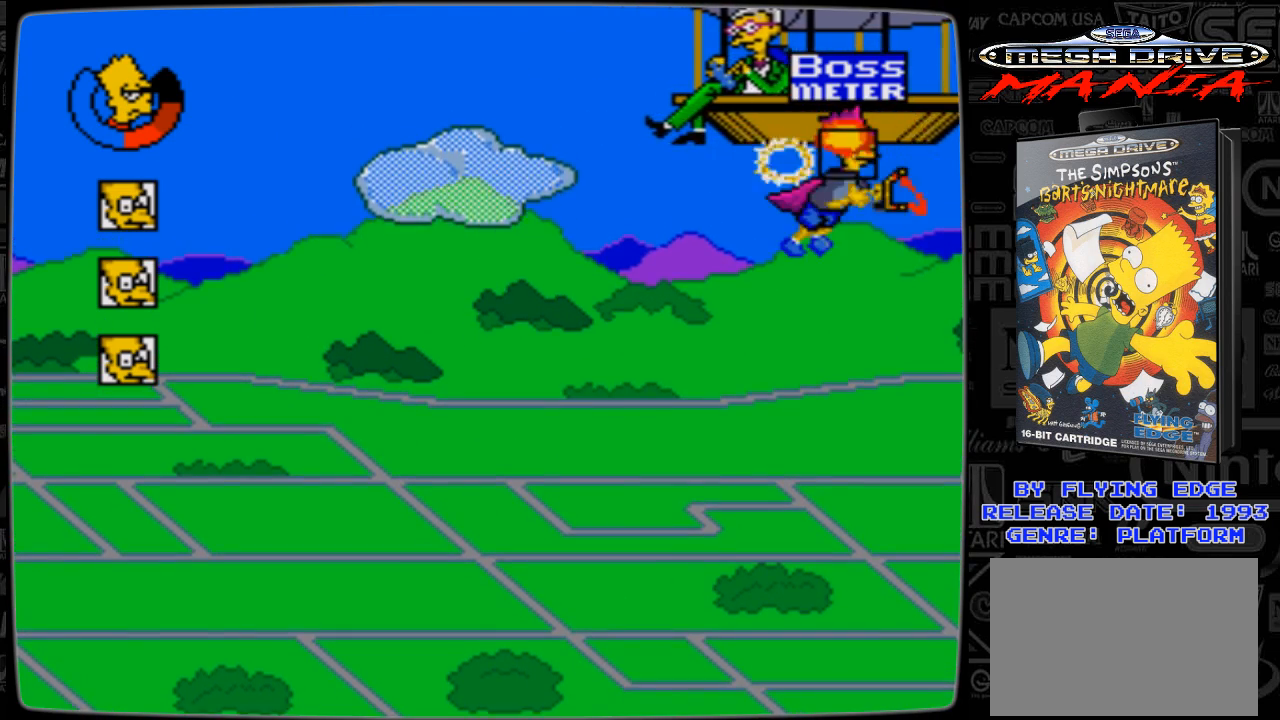
{"buttons": ["DPAD_UP", "DPAD_RIGHT"], "events": [[33, "A", "down"], [33, "DPAD_LEFT", "down"], [100, "A", "up"], [200, "A", "down"], [300, "A", "up"], [333, "DPAD_LEFT", "up"], [333, "DPAD_RIGHT", "down"], [400, "A", "down"], [433, "A", "up"]]}
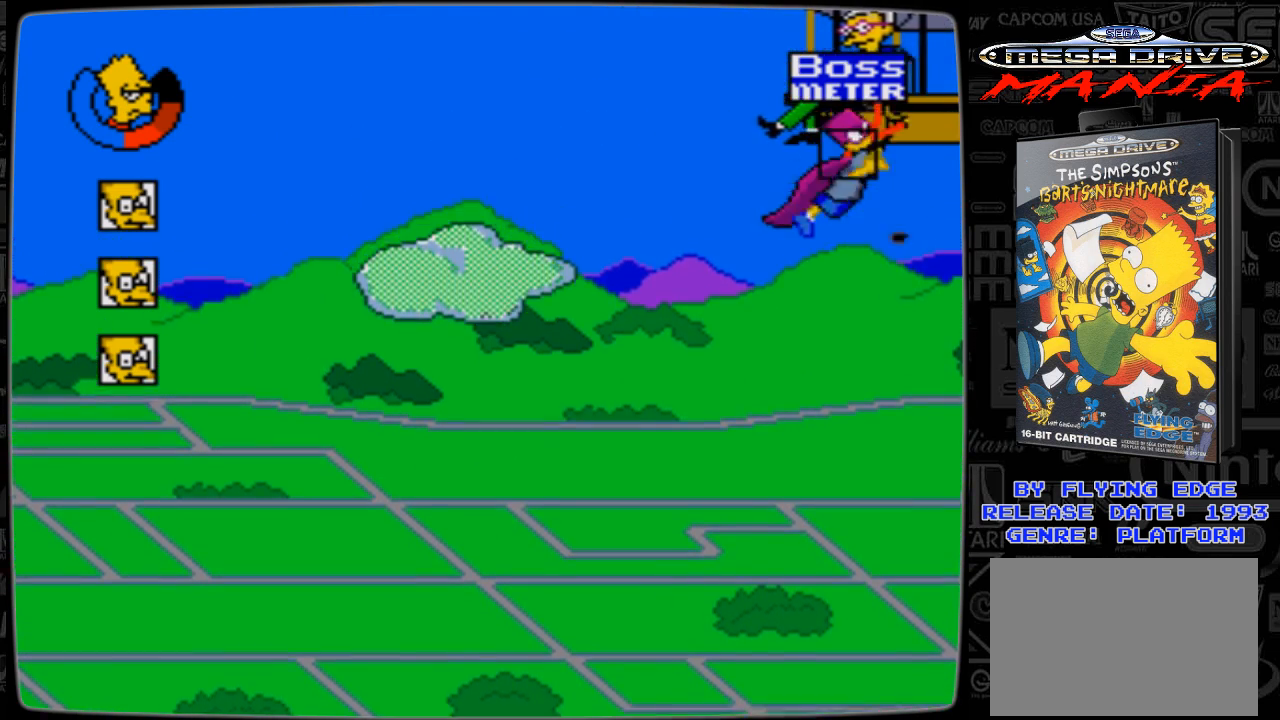
{"buttons": ["DPAD_UP"], "events": [[33, "A", "down"], [133, "A", "up"], [200, "A", "down"], [233, "DPAD_RIGHT", "up"], [300, "A", "up"], [400, "A", "down"], [500, "A", "up"]]}